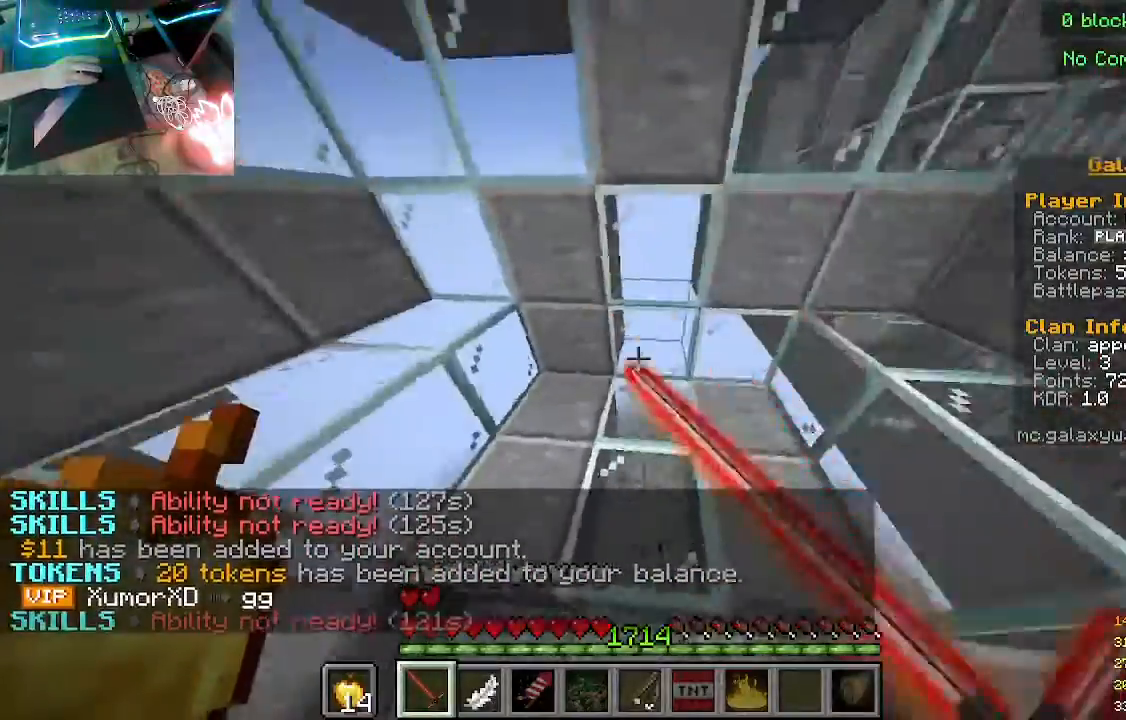
Gameplay with keyboard and mouse; each line is a JSON object with the keys and mouse buttons held at the frame after it. "events" lists presses ("down") and releases ("up") of "a", "d", "s", "w", "mouse_left" and "mouse_right" between this image and that frame as [ms after this image, input, new state], when the widget could be followed in between. "mouse_left", "mouse_right" = the "left", "right" buttons of the "mouse" list. No other keys are recorded. Fast repeated clicks can show as one long hold. Mouse movement is not recorded.
{"keys": ["w"], "mouse": [], "events": [[200, "mouse_left", "down"], [333, "mouse_left", "up"]]}
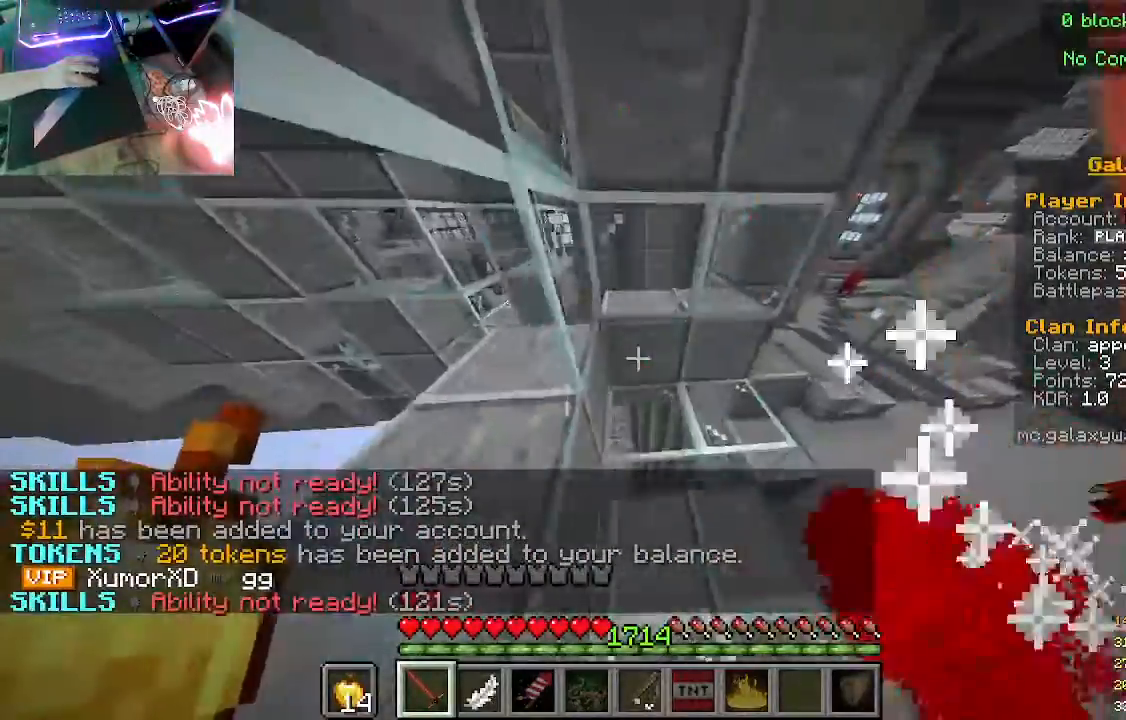
{"keys": ["w"], "mouse": [], "events": []}
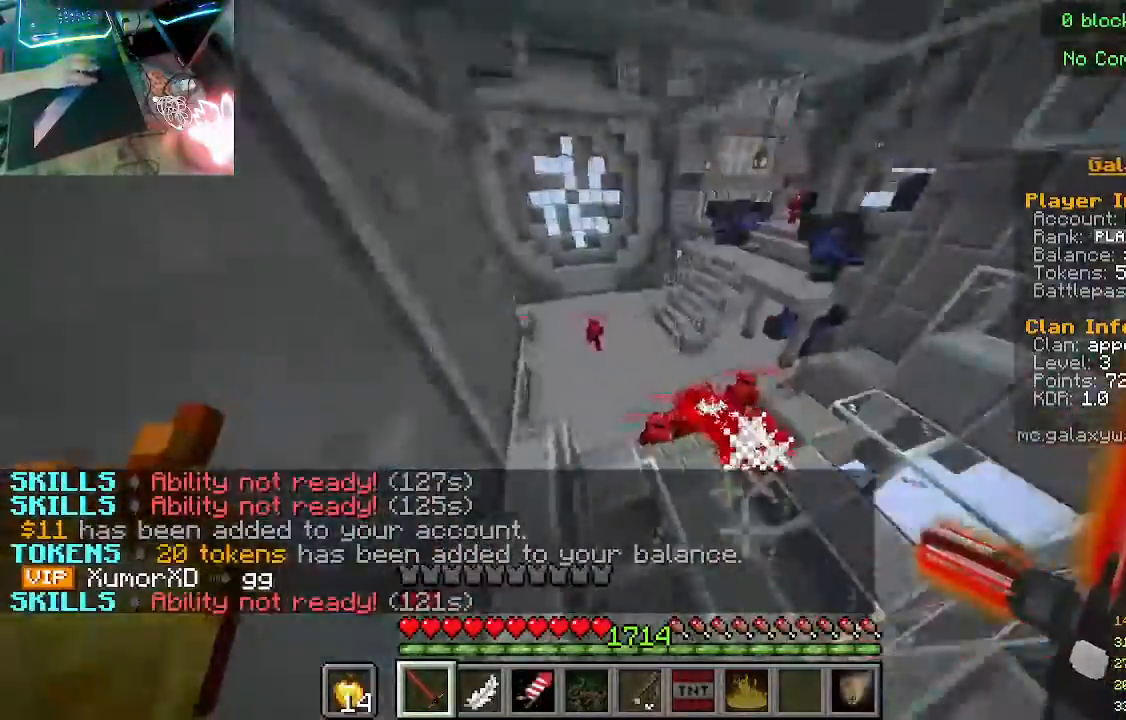
{"keys": [], "mouse": [], "events": [[433, "w", "up"]]}
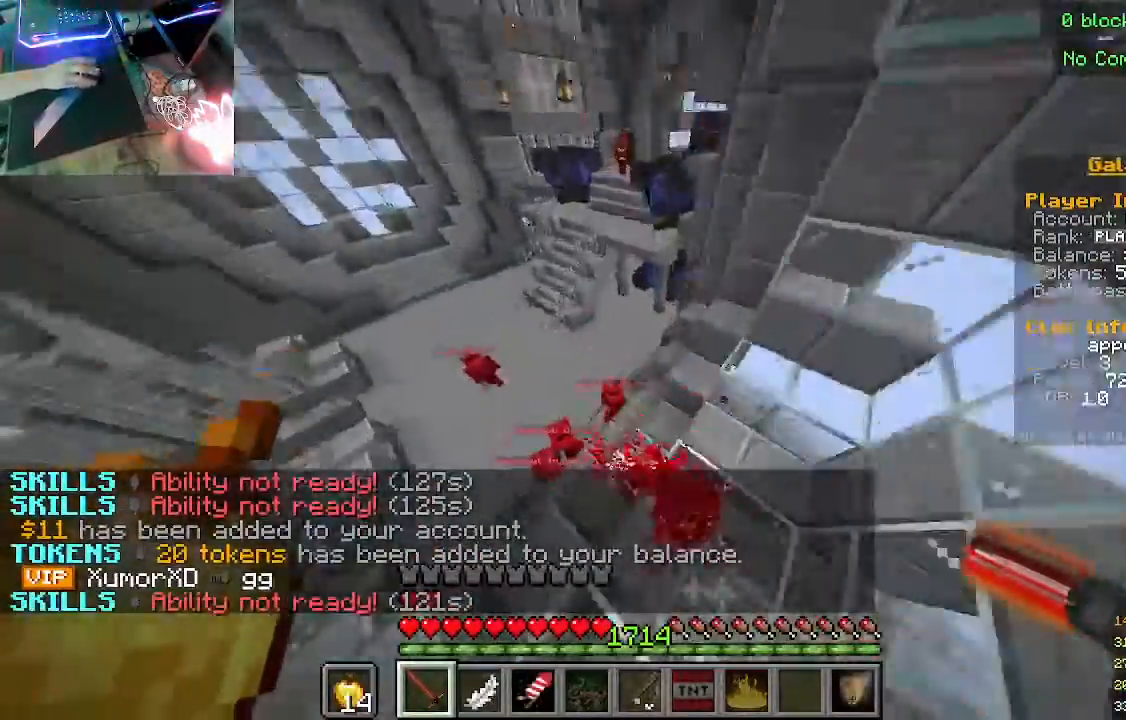
{"keys": [], "mouse": ["left"], "events": [[467, "mouse_left", "down"]]}
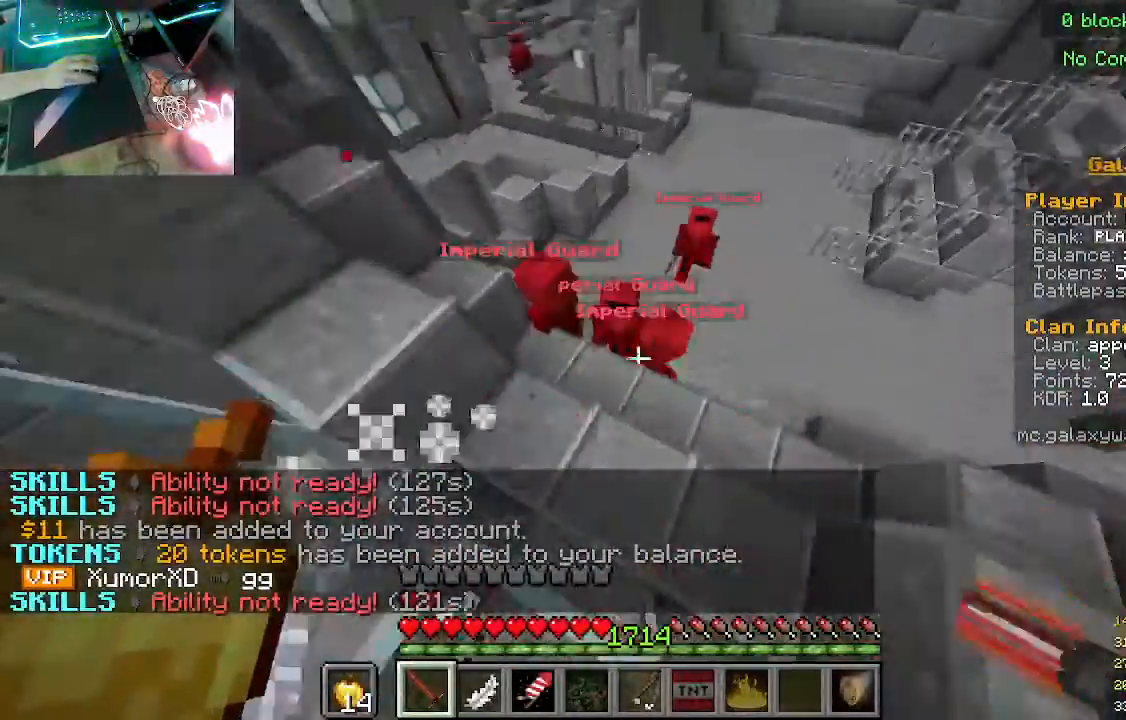
{"keys": [], "mouse": [], "events": [[33, "w", "down"], [133, "mouse_left", "up"], [300, "w", "up"]]}
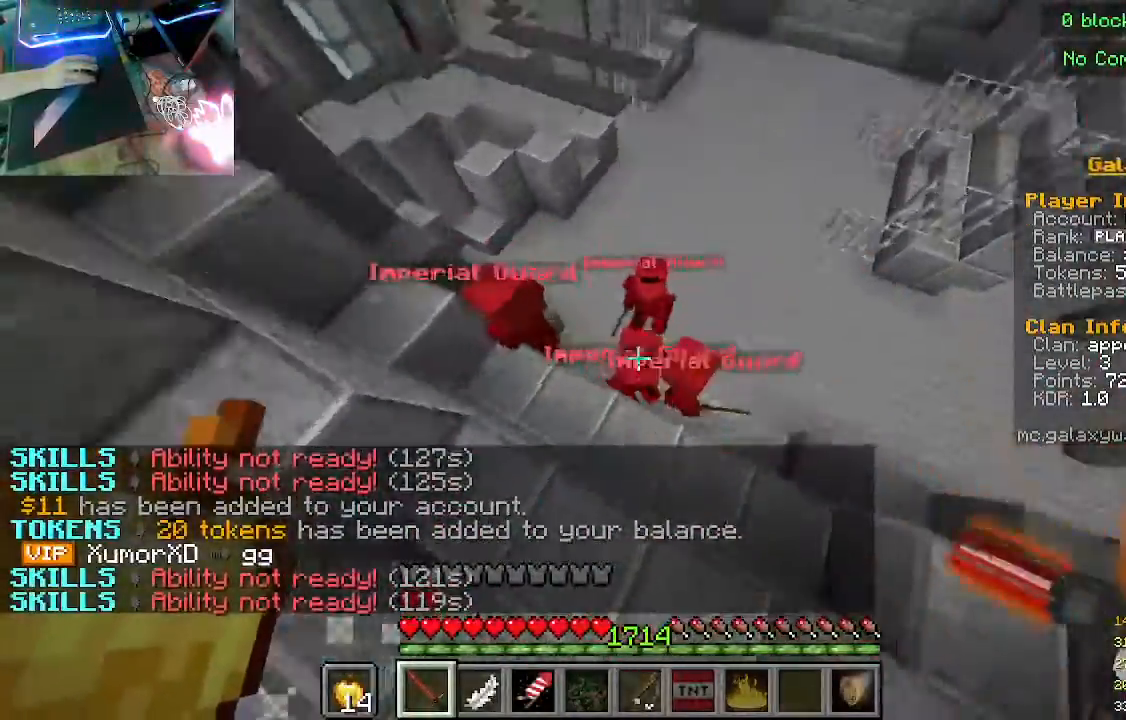
{"keys": [], "mouse": [], "events": [[100, "mouse_left", "down"], [167, "s", "down"], [333, "mouse_left", "up"], [433, "s", "up"]]}
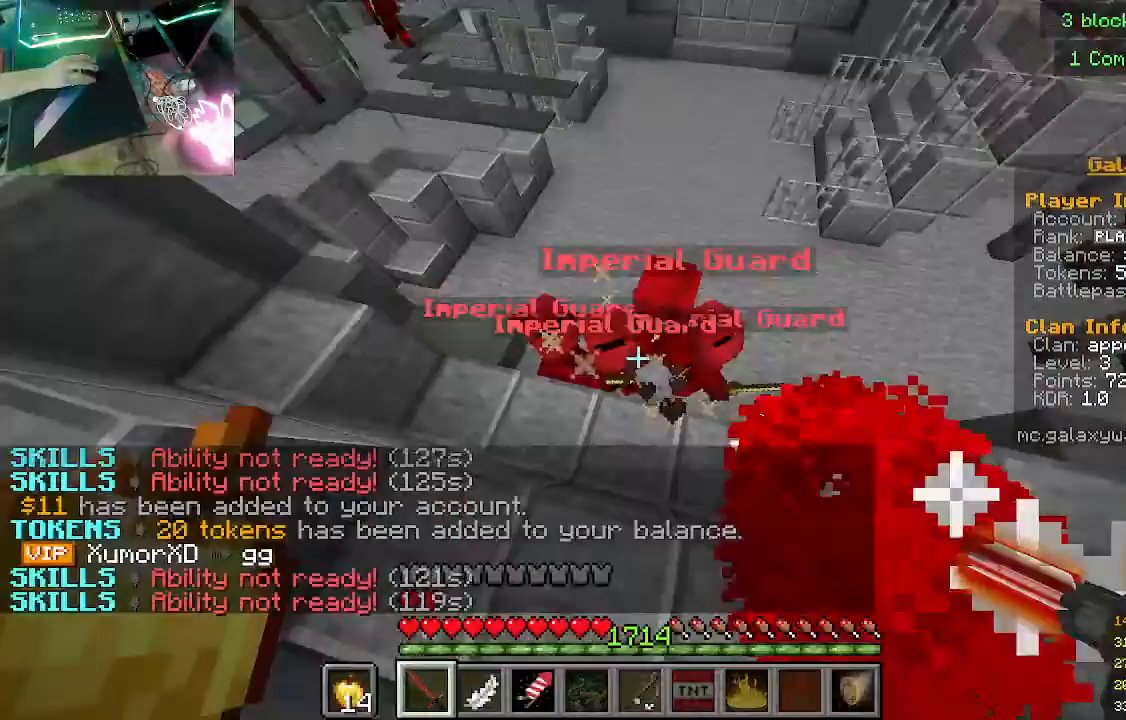
{"keys": [], "mouse": [], "events": [[200, "w", "down"], [233, "mouse_left", "down"], [333, "w", "up"], [467, "mouse_left", "up"]]}
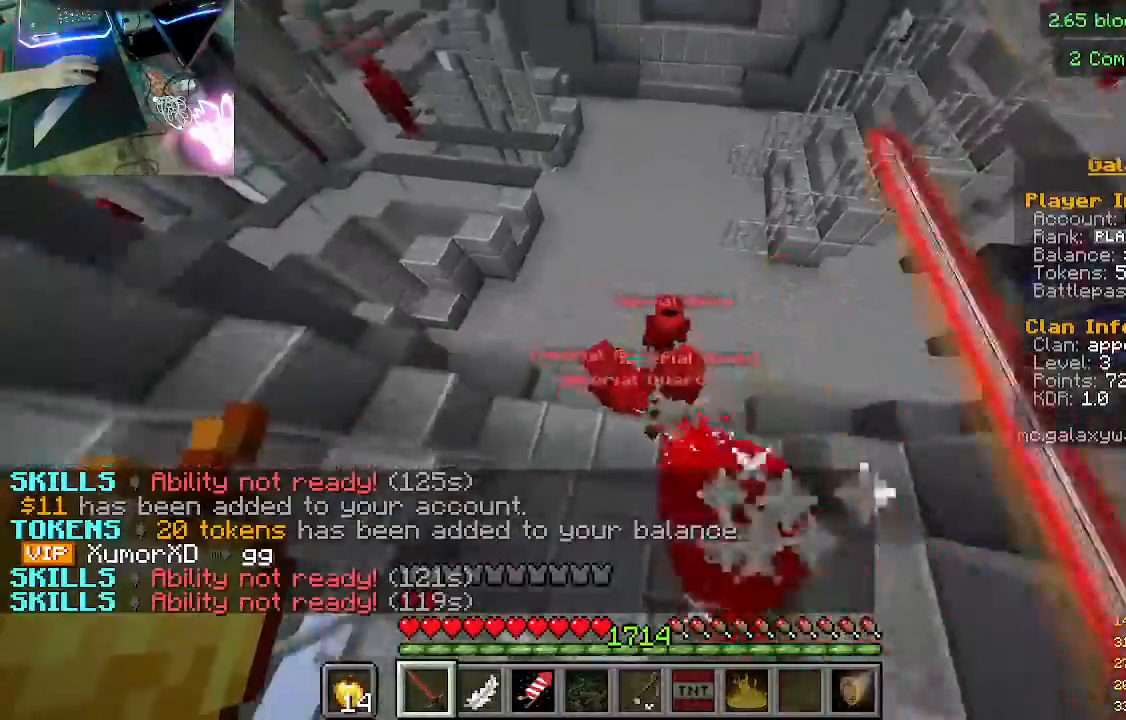
{"keys": ["w"], "mouse": [], "events": [[367, "w", "down"]]}
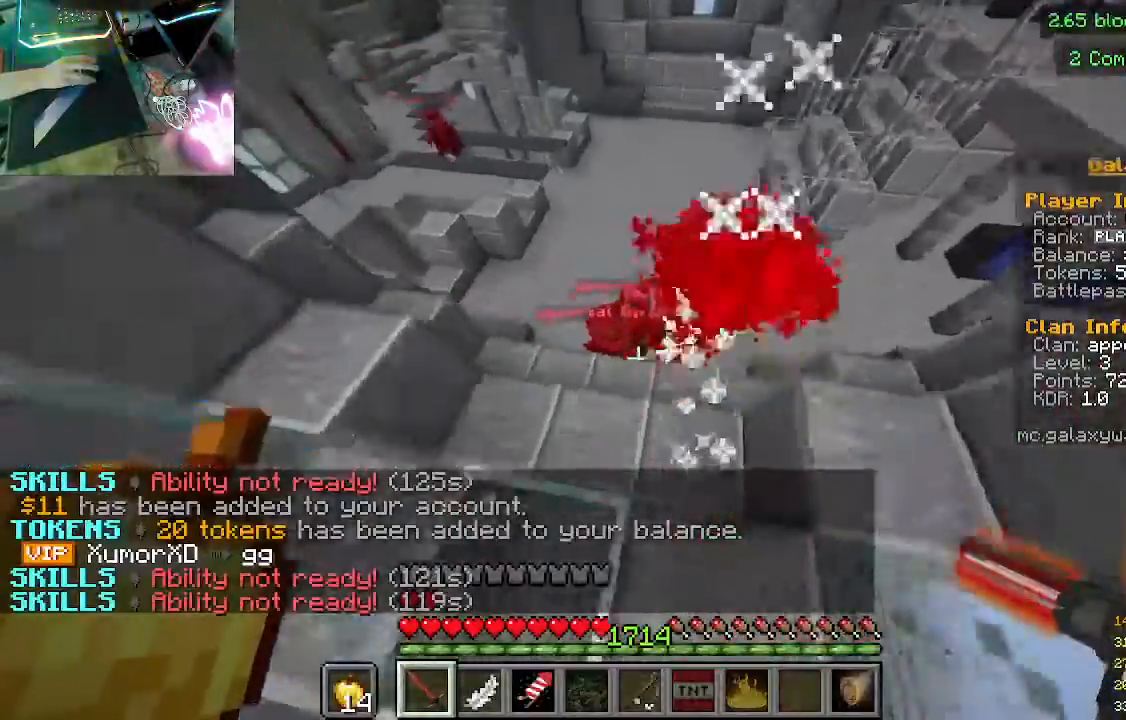
{"keys": ["s"], "mouse": [], "events": [[267, "w", "up"], [400, "s", "down"]]}
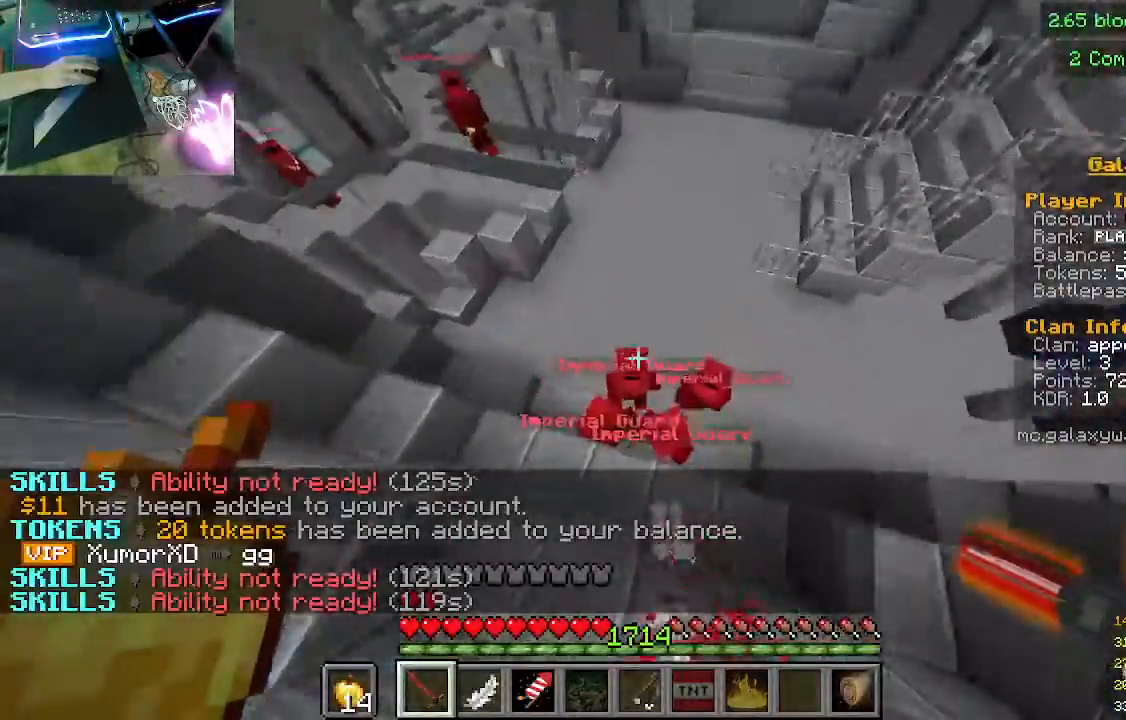
{"keys": ["s"], "mouse": [], "events": [[167, "mouse_left", "down"], [433, "mouse_left", "up"]]}
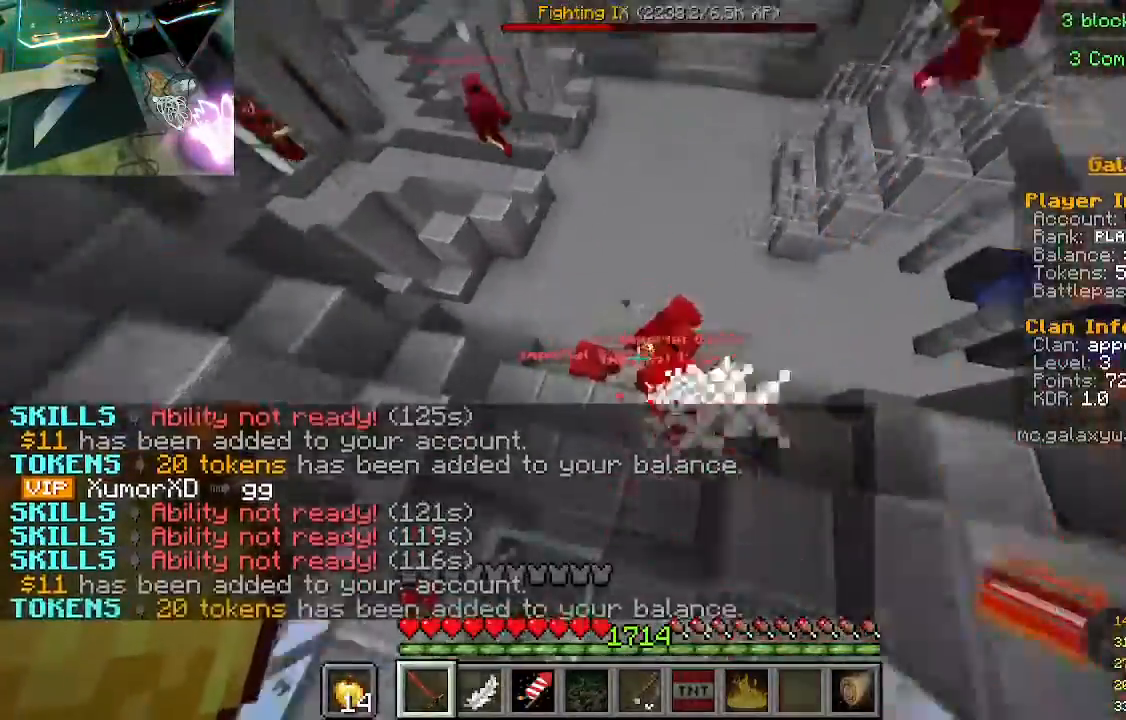
{"keys": ["w"], "mouse": [], "events": [[133, "s", "up"], [300, "w", "down"]]}
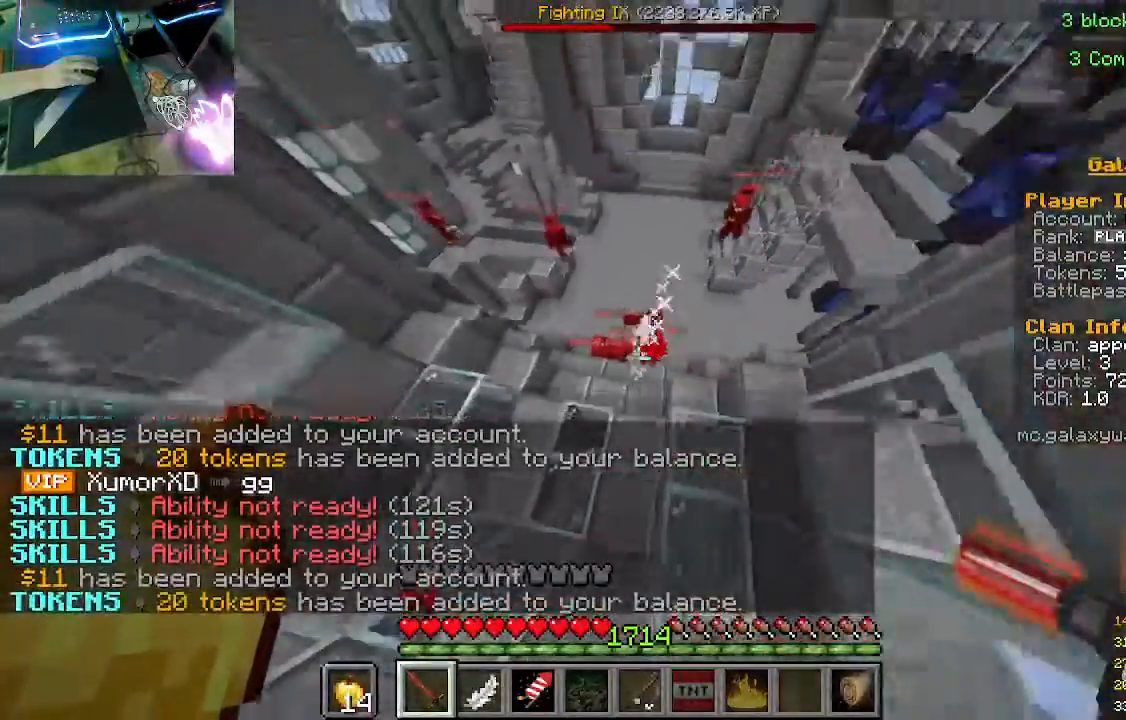
{"keys": [], "mouse": [], "events": [[467, "w", "up"]]}
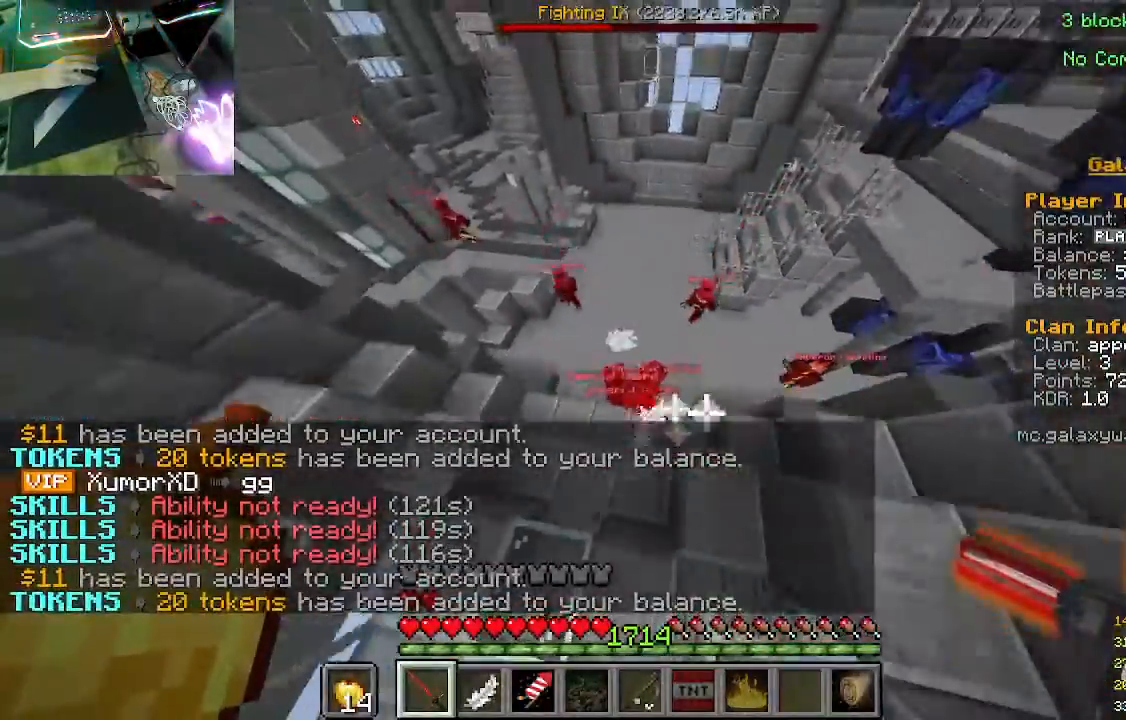
{"keys": ["s"], "mouse": ["left"], "events": [[133, "s", "down"], [400, "mouse_left", "down"]]}
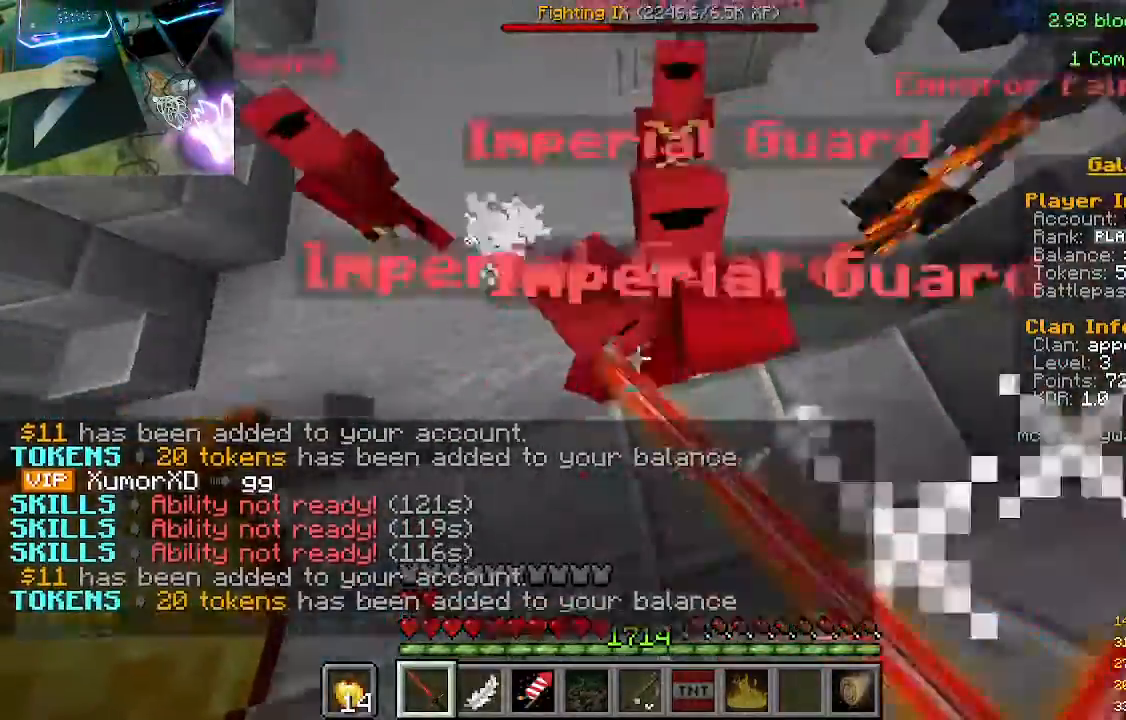
{"keys": [], "mouse": [], "events": [[167, "mouse_left", "up"], [400, "s", "up"]]}
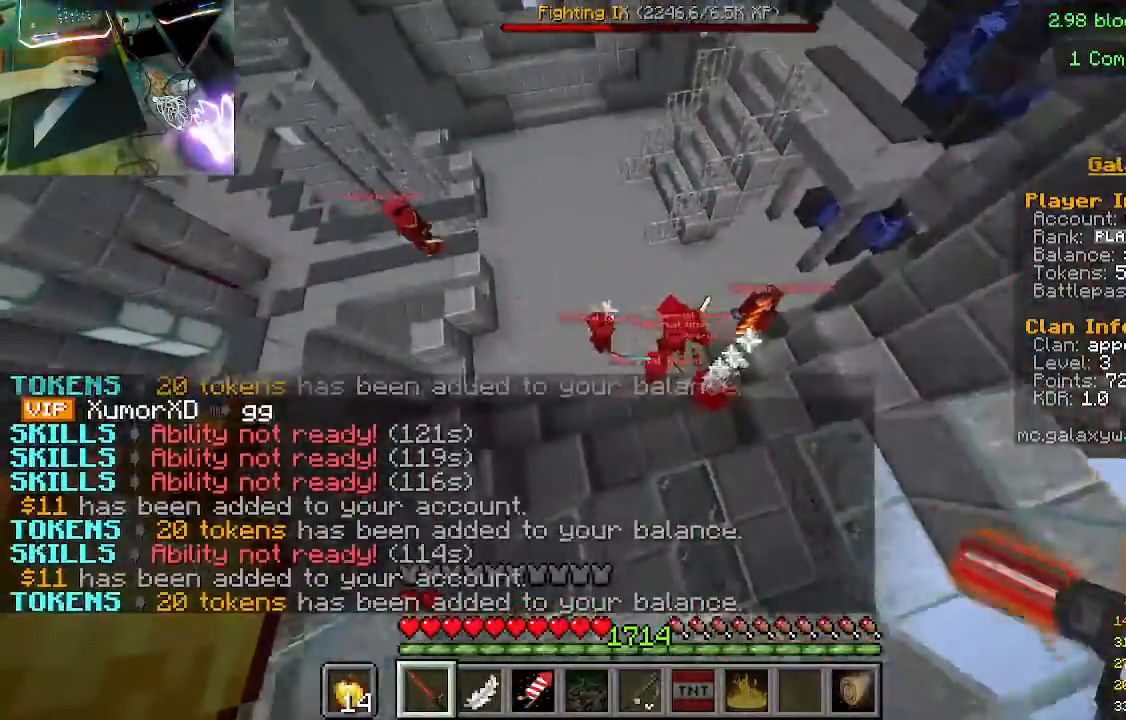
{"keys": [], "mouse": [], "events": []}
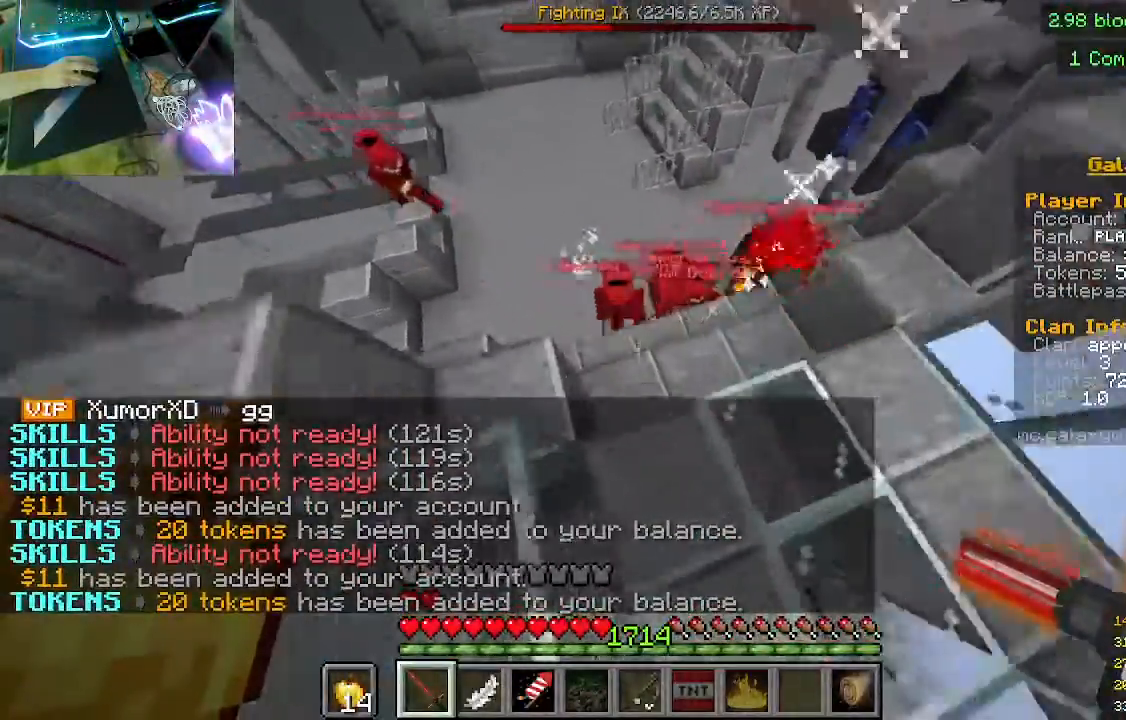
{"keys": ["w"], "mouse": [], "events": [[100, "w", "down"]]}
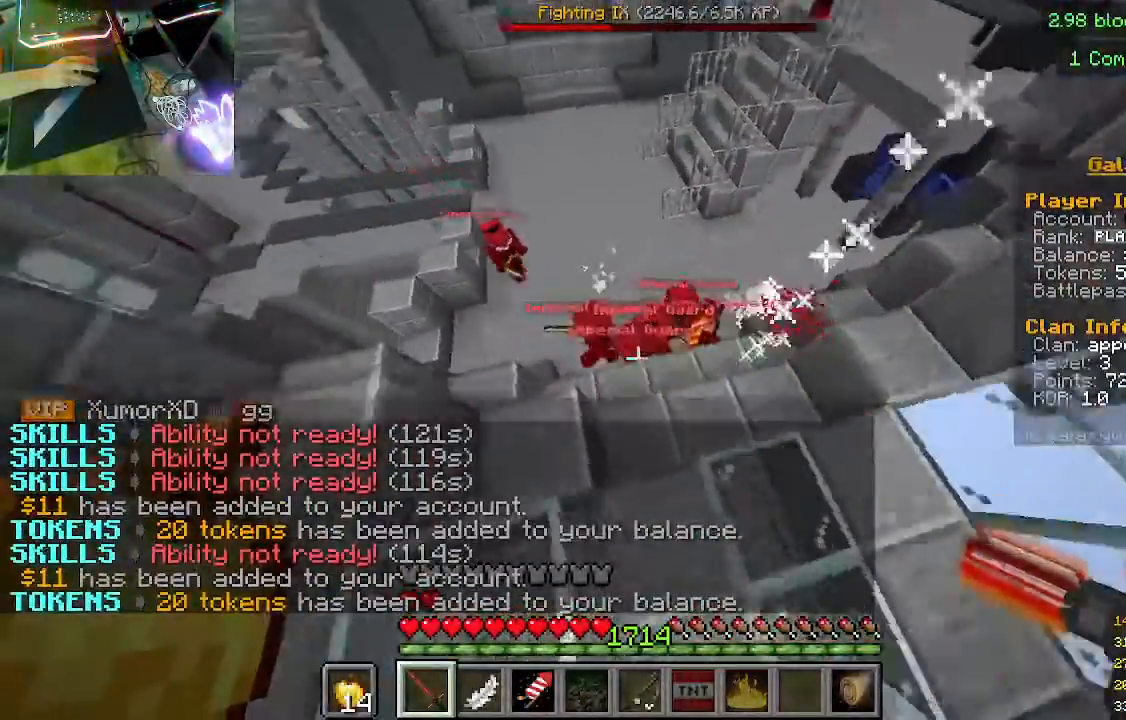
{"keys": [], "mouse": [], "events": [[100, "w", "up"], [233, "mouse_left", "down"], [400, "mouse_left", "up"]]}
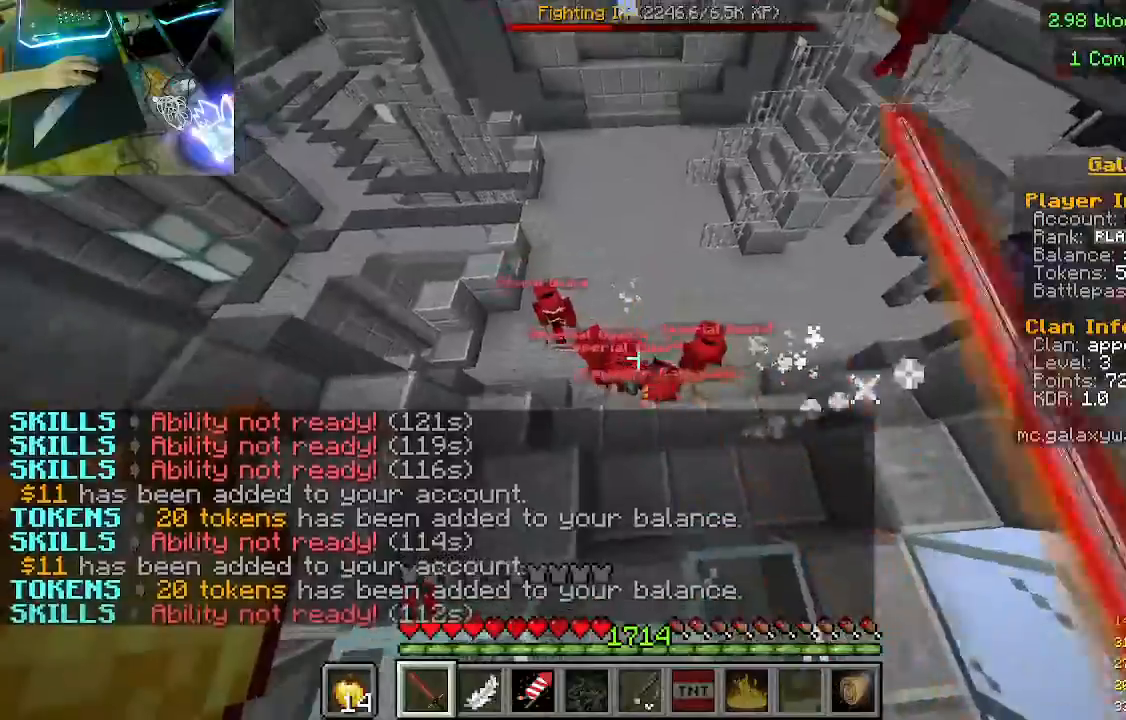
{"keys": [], "mouse": [], "events": [[267, "mouse_left", "down"], [500, "mouse_left", "up"]]}
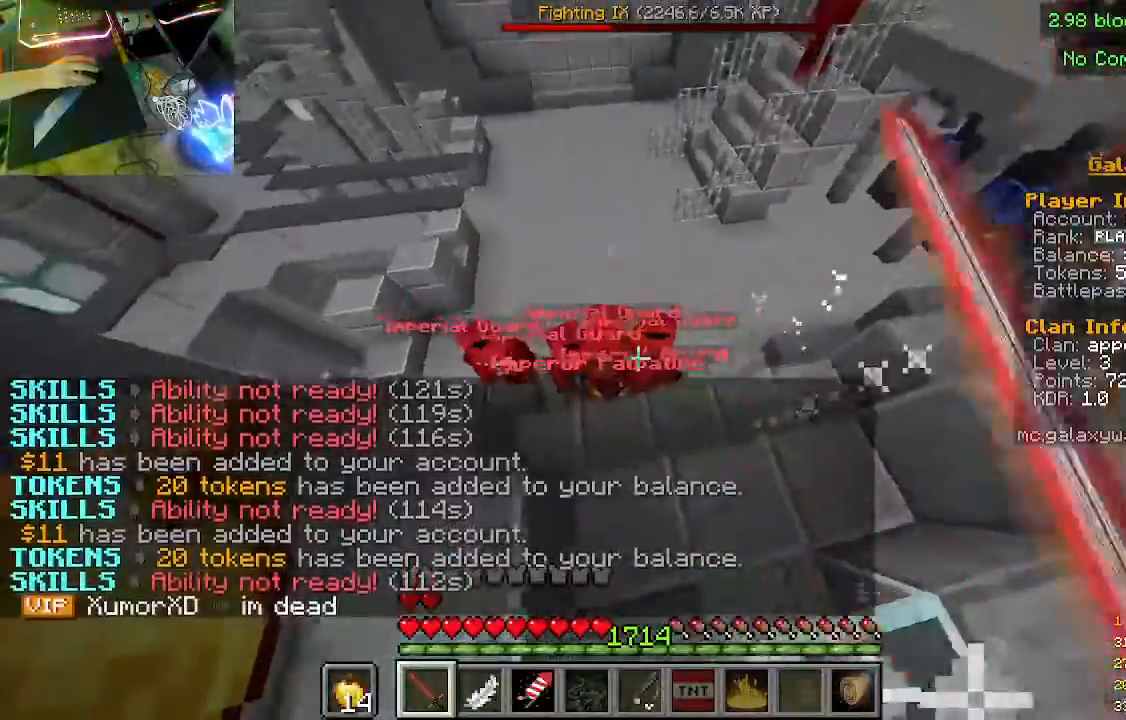
{"keys": [], "mouse": ["left"], "events": [[333, "mouse_left", "down"]]}
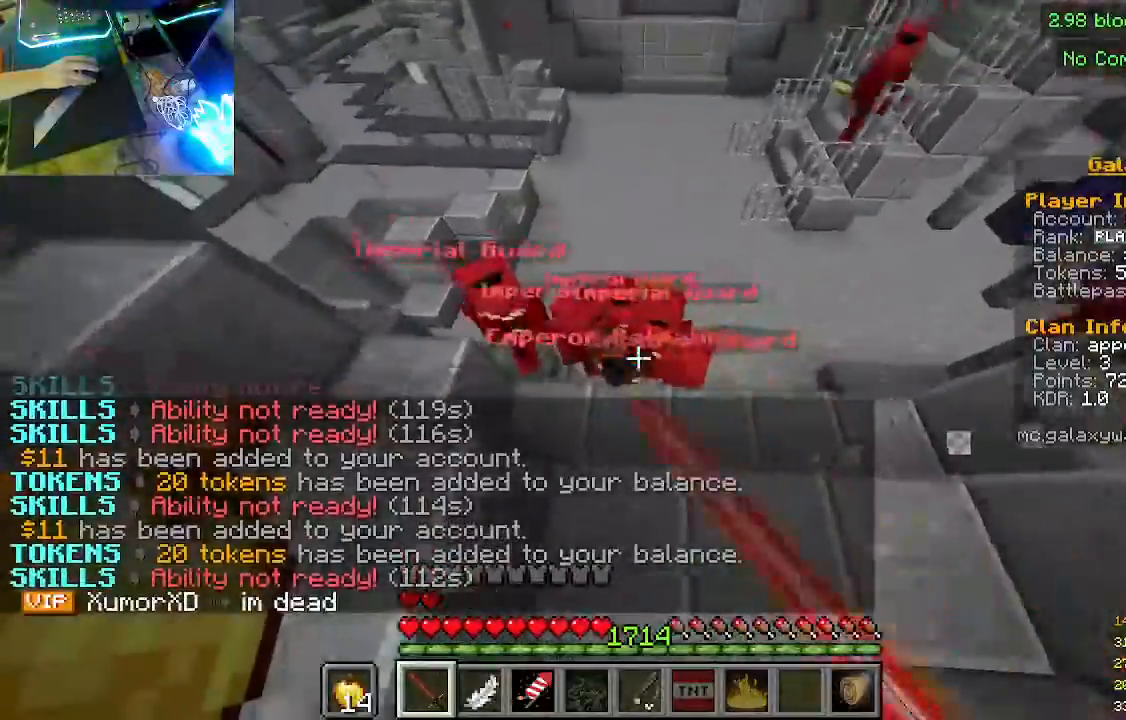
{"keys": [], "mouse": ["left"], "events": [[133, "mouse_left", "up"], [200, "w", "down"], [433, "w", "up"], [467, "mouse_left", "down"]]}
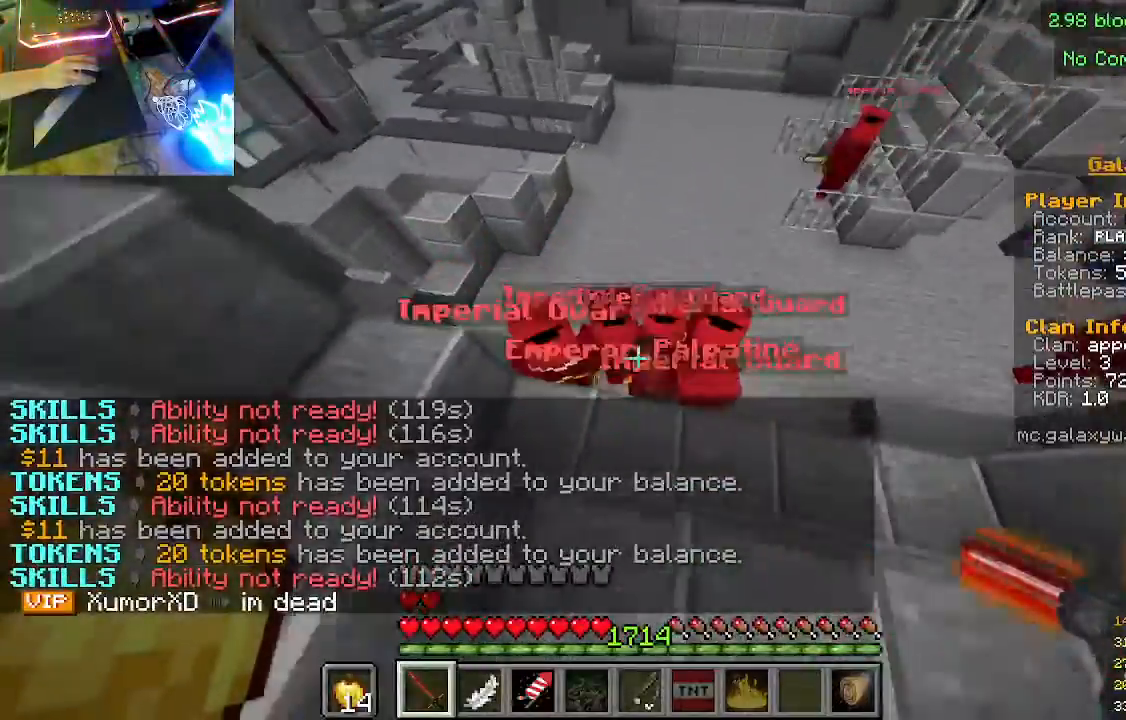
{"keys": [], "mouse": [], "events": [[367, "mouse_left", "up"]]}
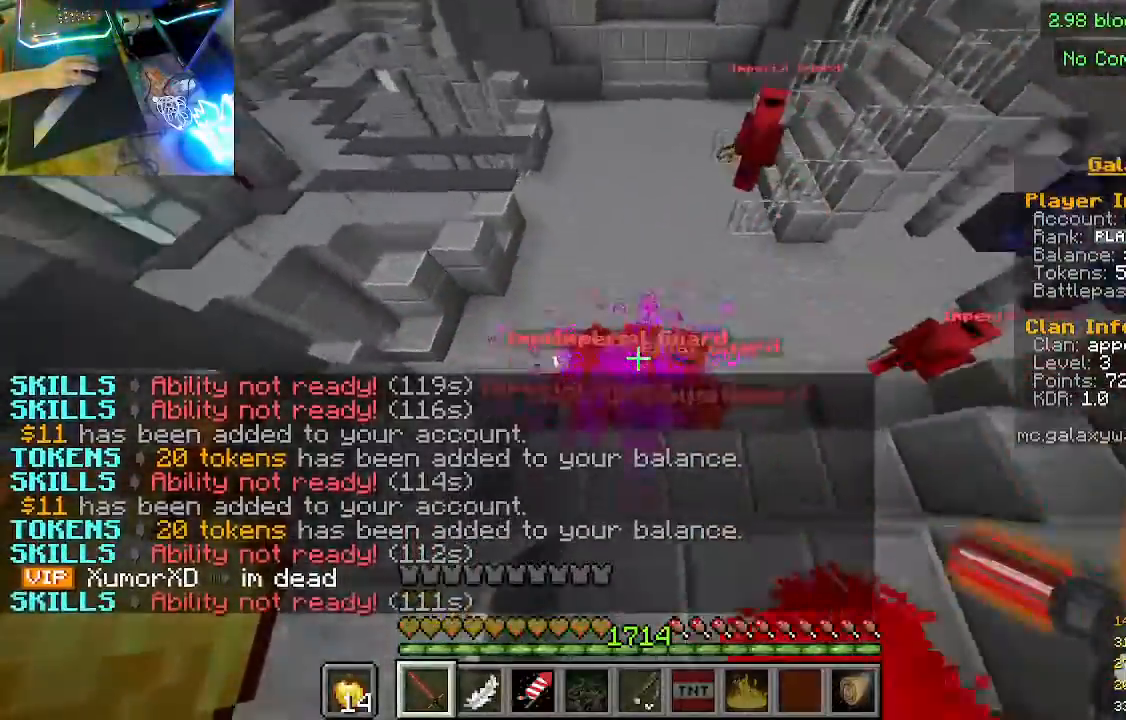
{"keys": [], "mouse": [], "events": [[100, "mouse_left", "down"], [500, "mouse_left", "up"]]}
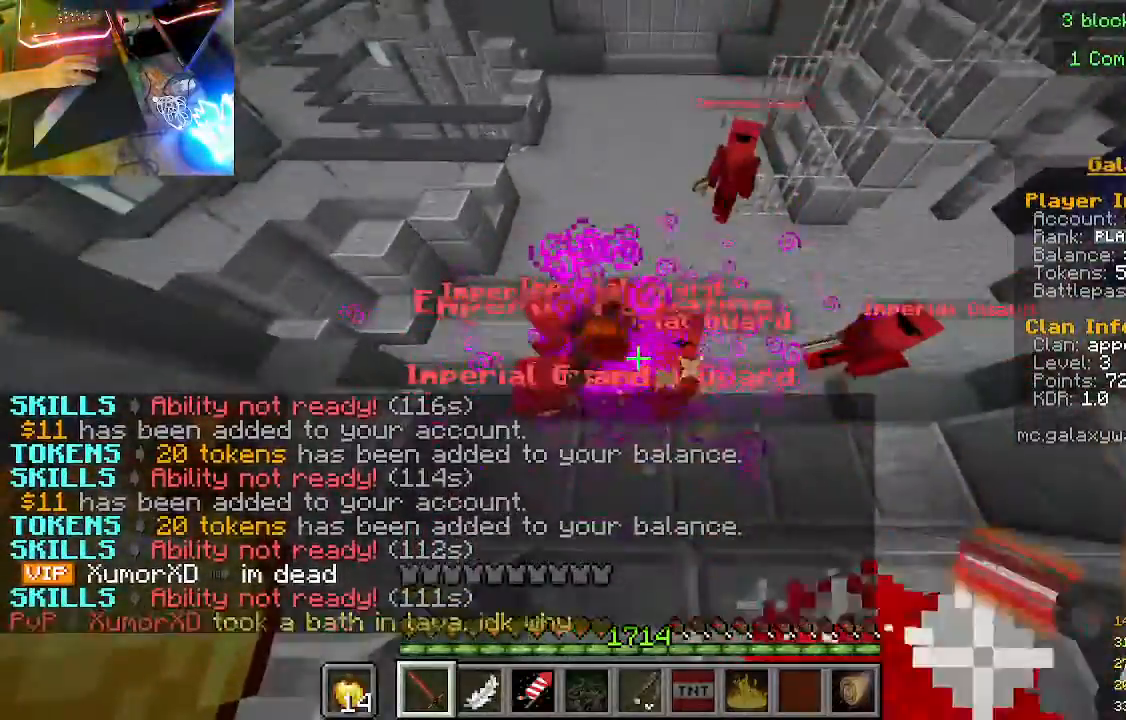
{"keys": [], "mouse": [], "events": [[233, "mouse_left", "down"], [500, "mouse_left", "up"]]}
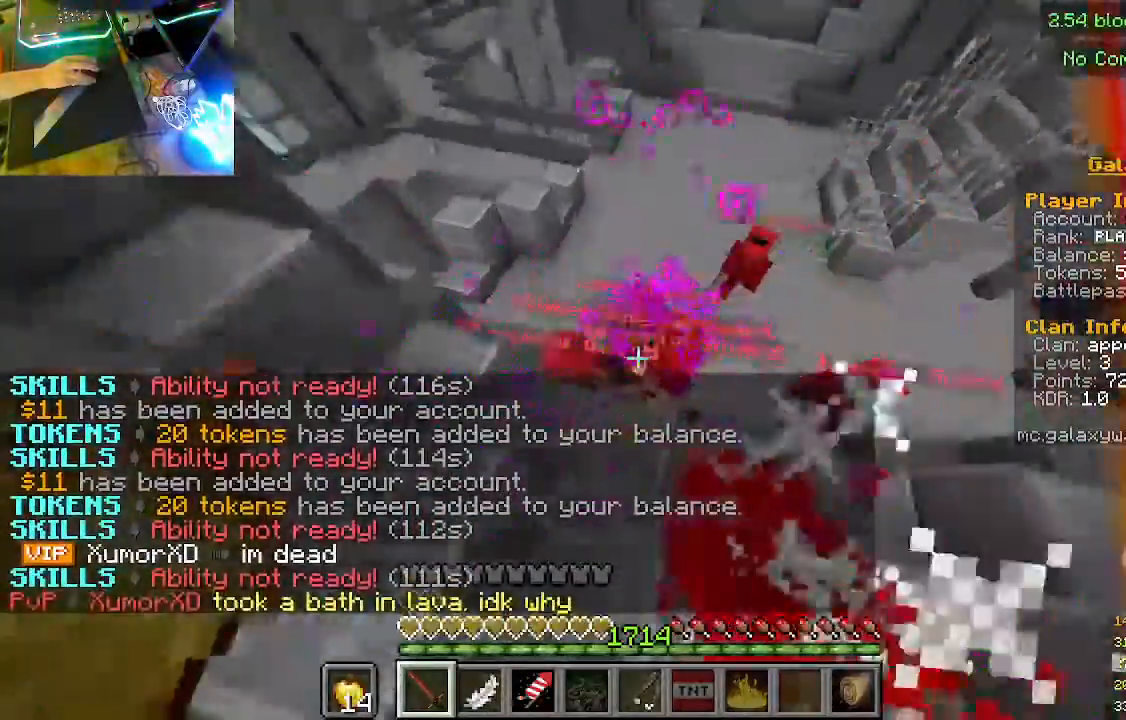
{"keys": ["w"], "mouse": [], "events": [[333, "w", "down"]]}
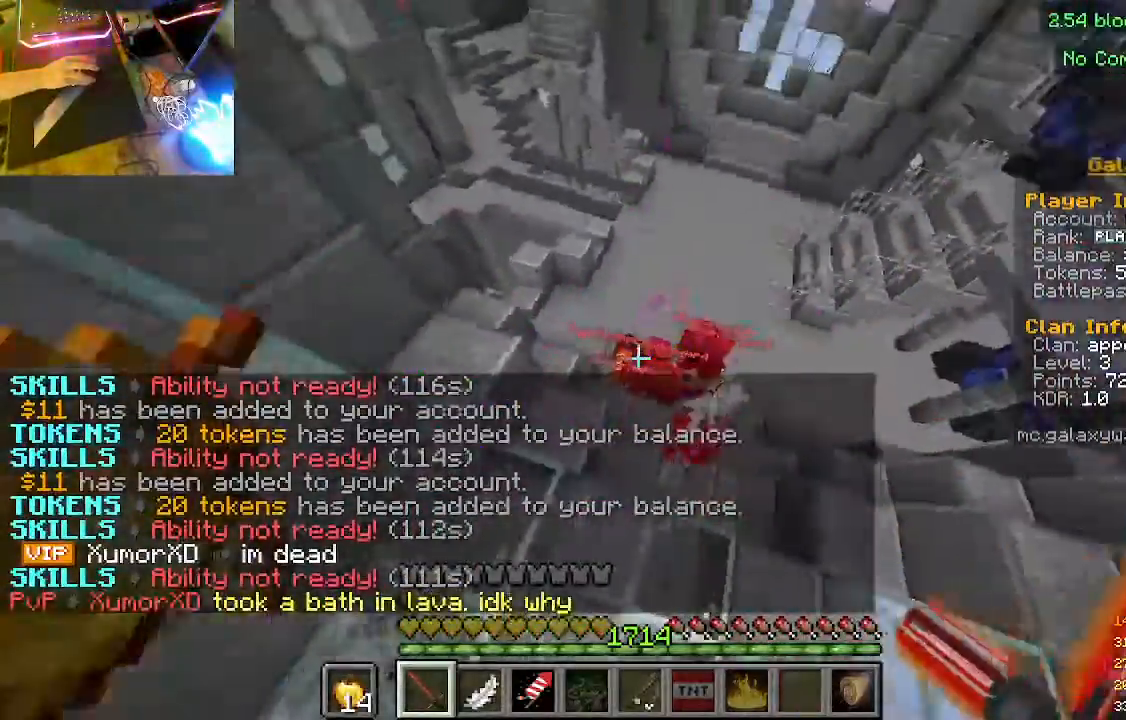
{"keys": [], "mouse": [], "events": [[367, "w", "up"]]}
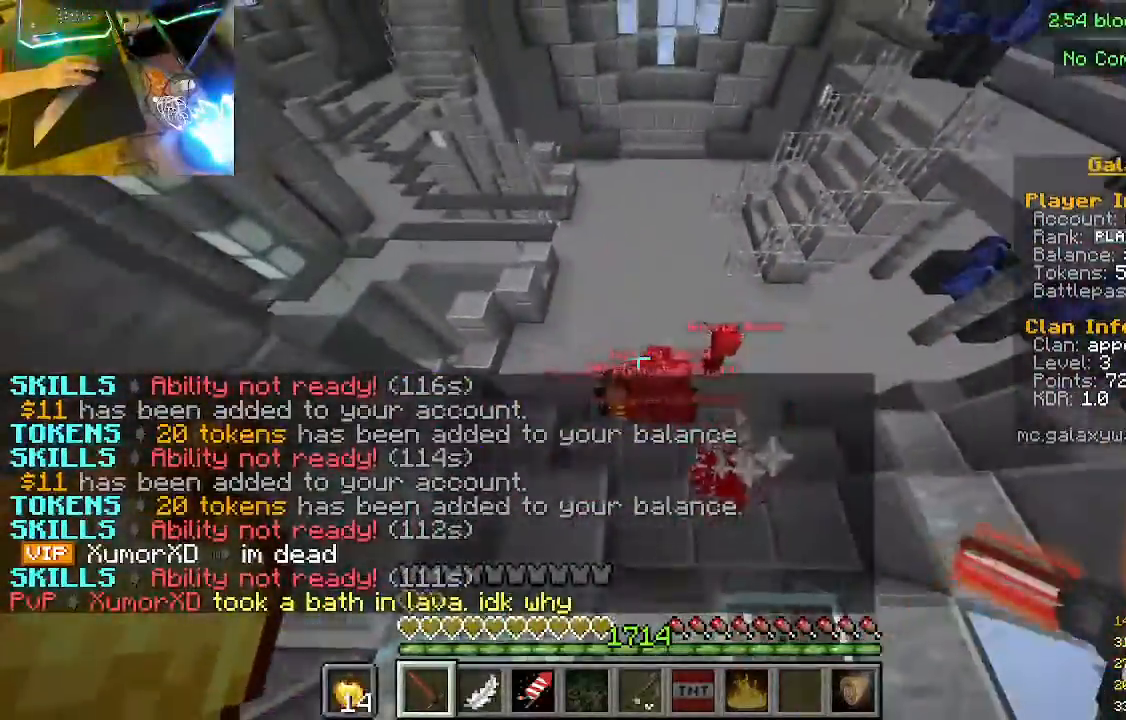
{"keys": [], "mouse": [], "events": []}
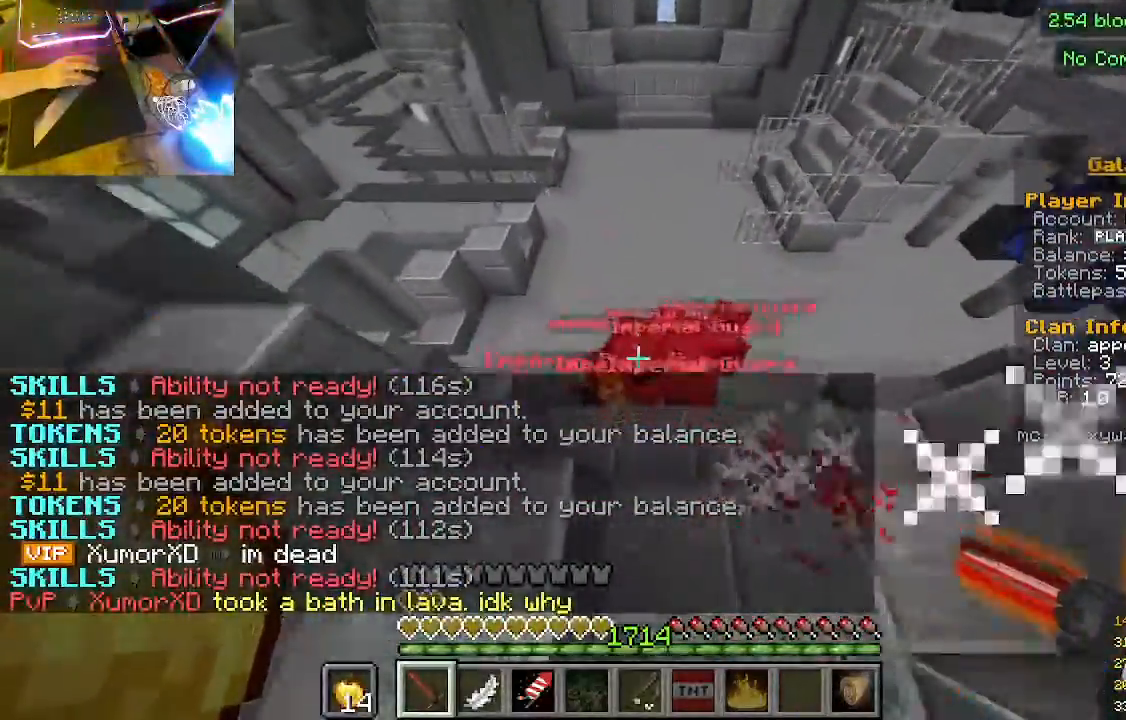
{"keys": [], "mouse": [], "events": [[33, "mouse_left", "down"], [267, "mouse_left", "up"]]}
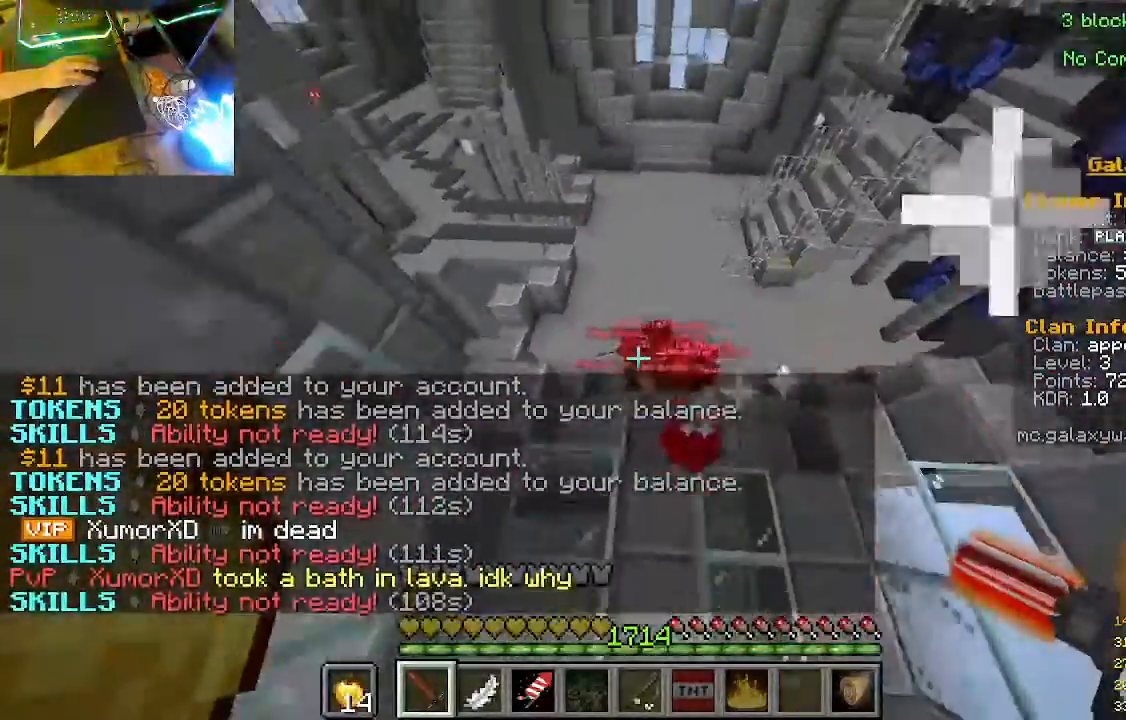
{"keys": ["w"], "mouse": [], "events": [[300, "w", "down"]]}
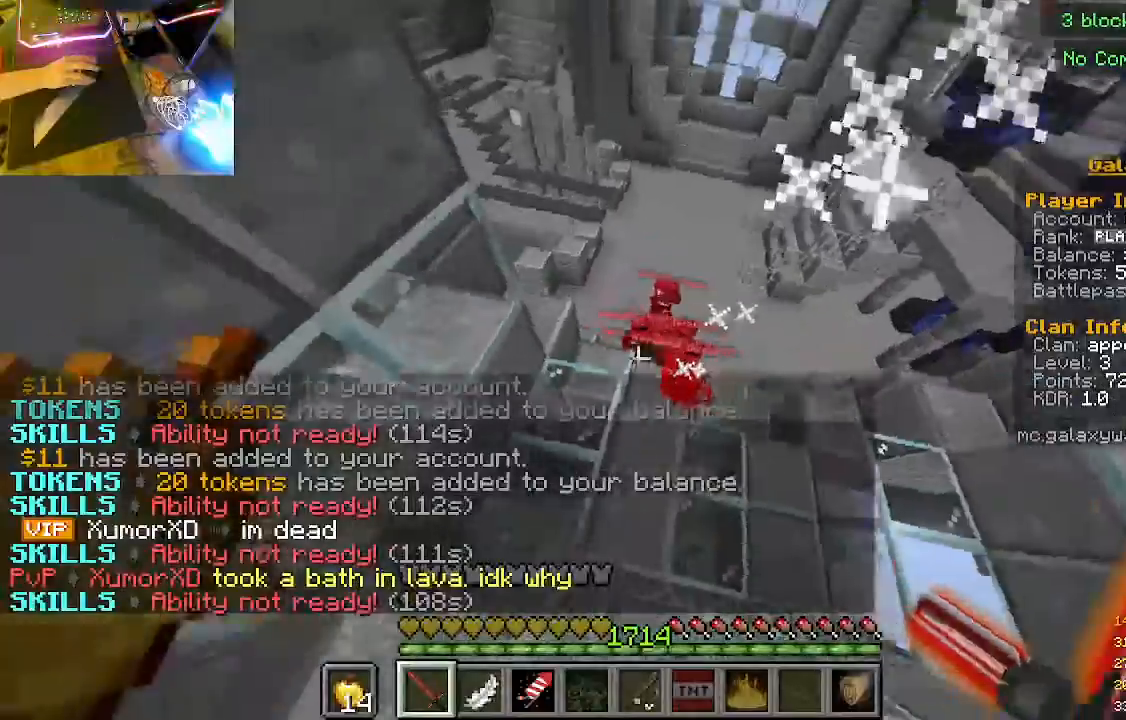
{"keys": ["w"], "mouse": [], "events": [[200, "d", "down"], [500, "d", "up"]]}